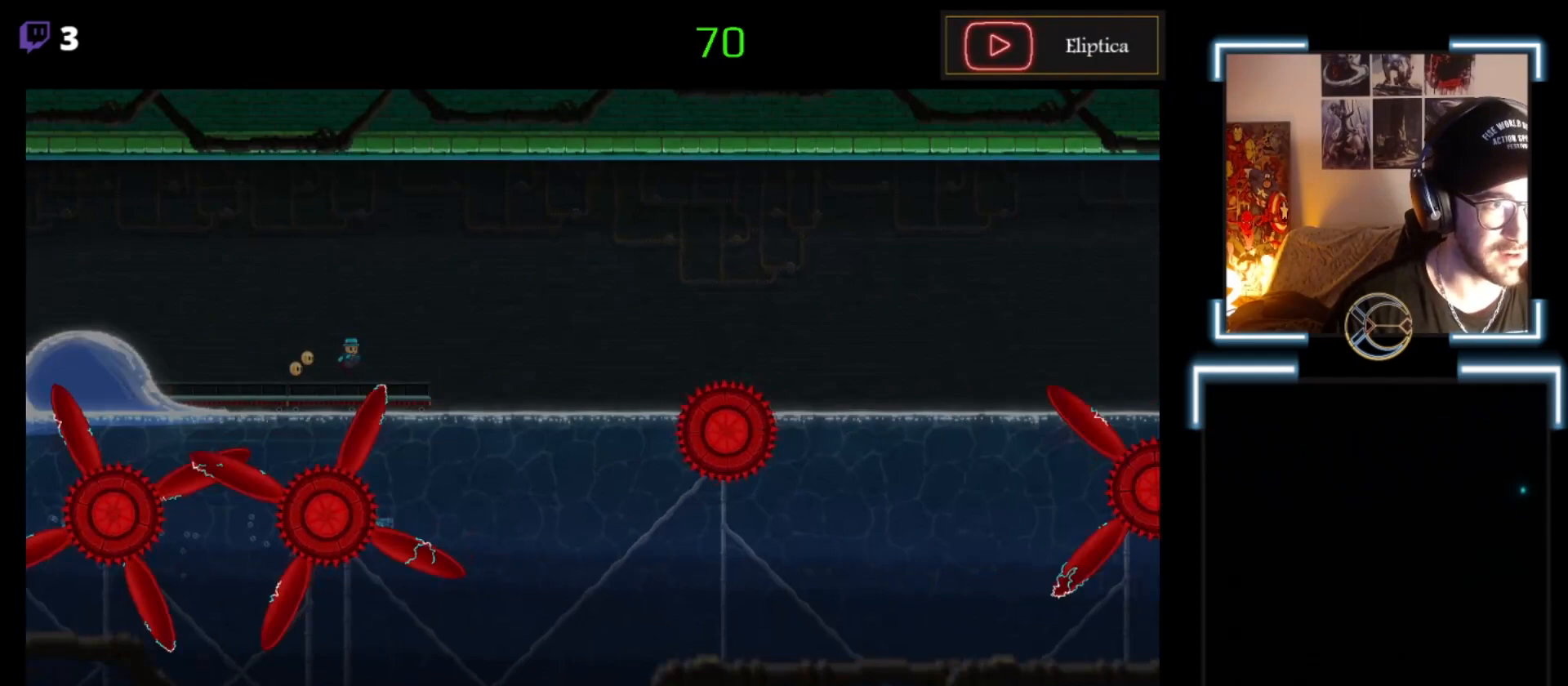
Gameplay with a controller (Xbox layout); each line is a JSON object with the inputs held at the frame after it. "events" lists button and stick changes between this image and that frame as [ms after this image, input, new state], when the widget could be followed in between. Not read: right_stick.
{"buttons": ["A", "X"], "left_stick": "left", "events": [[400, "left_stick", "center"], [467, "left_stick", "left"]]}
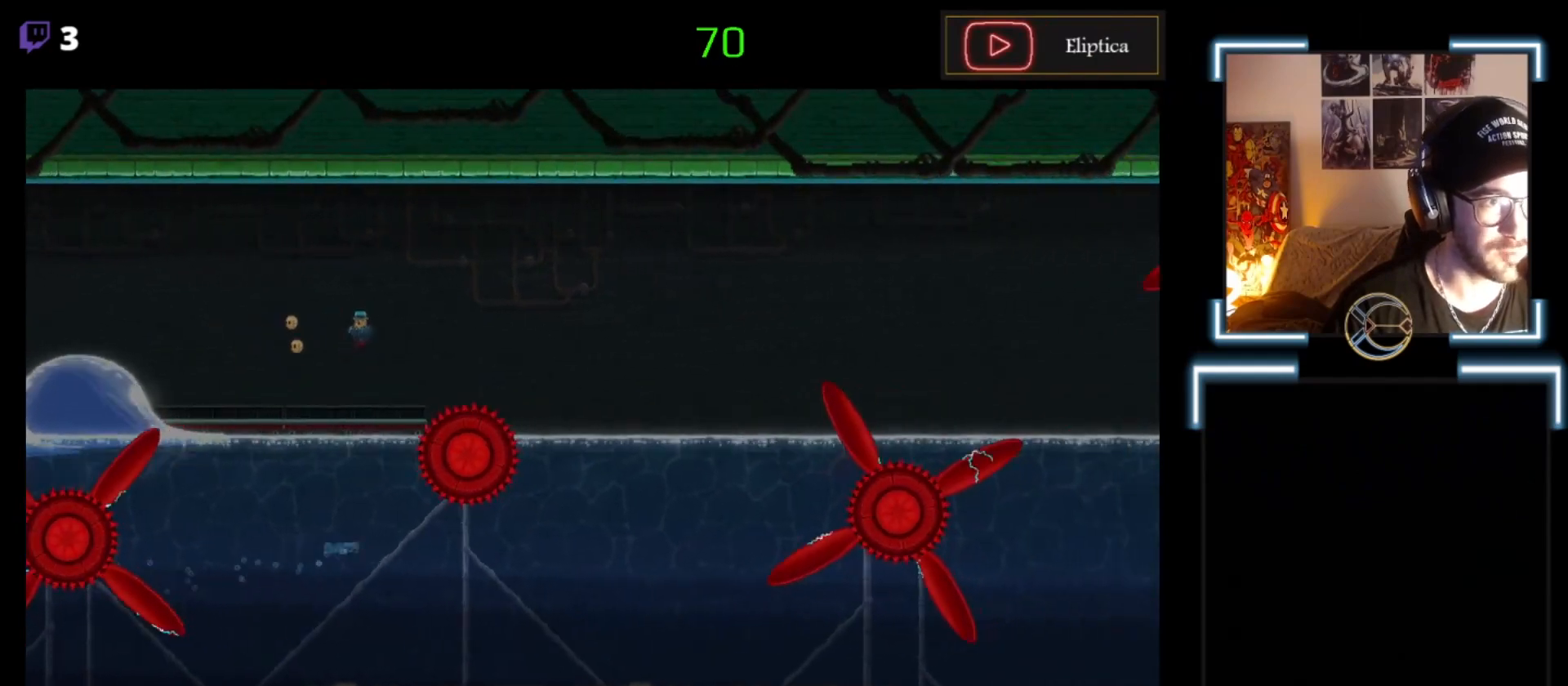
{"buttons": ["X"], "left_stick": "center", "events": [[133, "left_stick", "right"], [233, "left_stick", "center"], [300, "left_stick", "up-left"], [400, "A", "up"], [467, "left_stick", "center"]]}
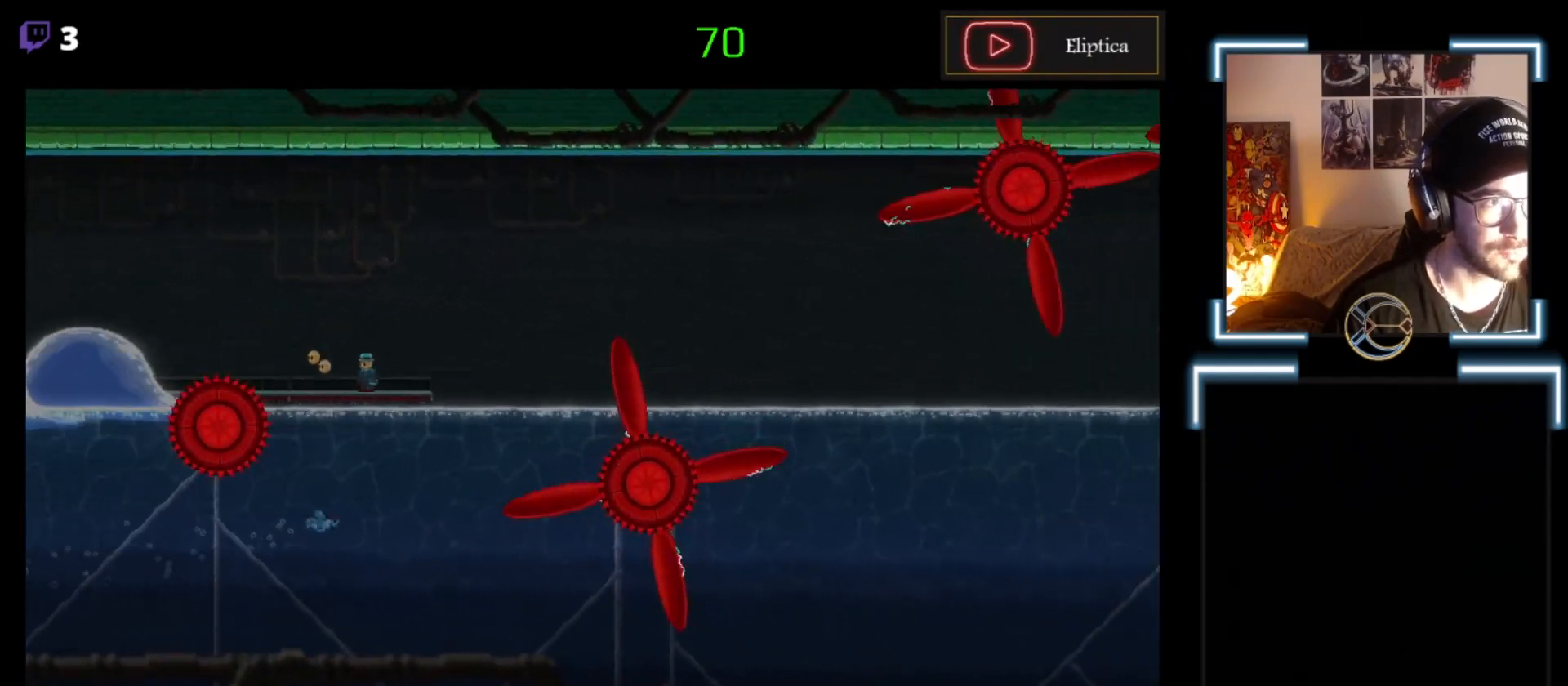
{"buttons": ["A", "X"], "left_stick": "left", "events": [[200, "A", "down"], [500, "left_stick", "left"]]}
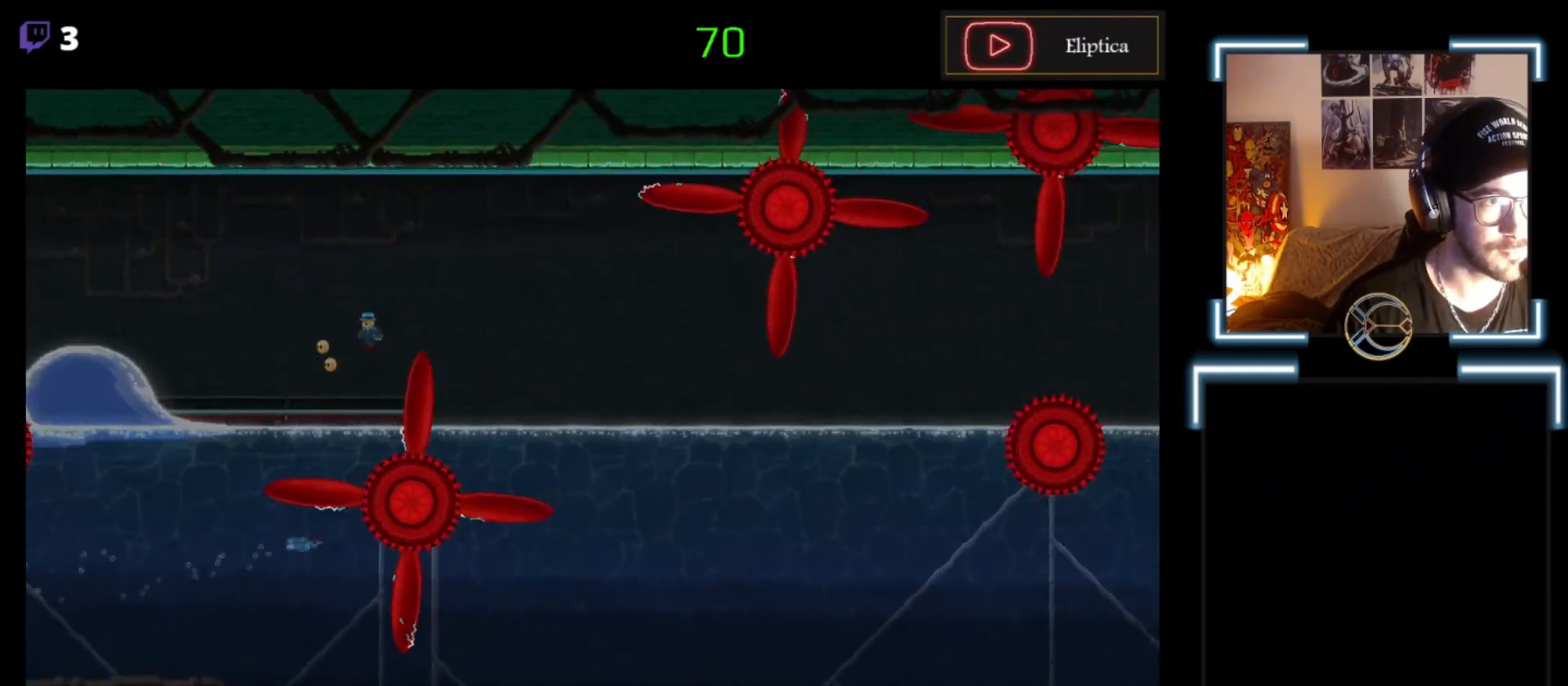
{"buttons": ["X"], "left_stick": "center", "events": [[333, "left_stick", "center"], [400, "left_stick", "right"], [467, "A", "up"], [500, "left_stick", "center"]]}
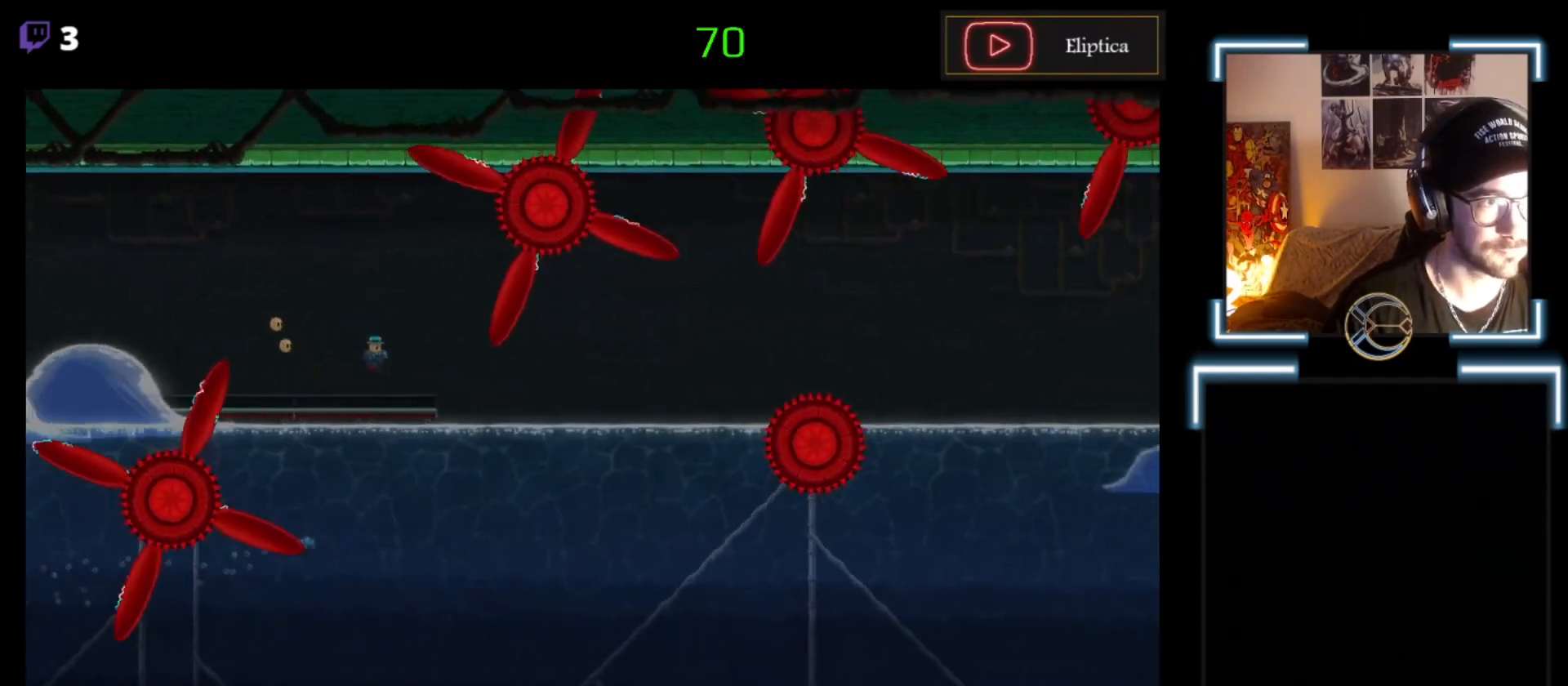
{"buttons": ["X"], "left_stick": "center", "events": [[167, "left_stick", "left"], [267, "left_stick", "center"]]}
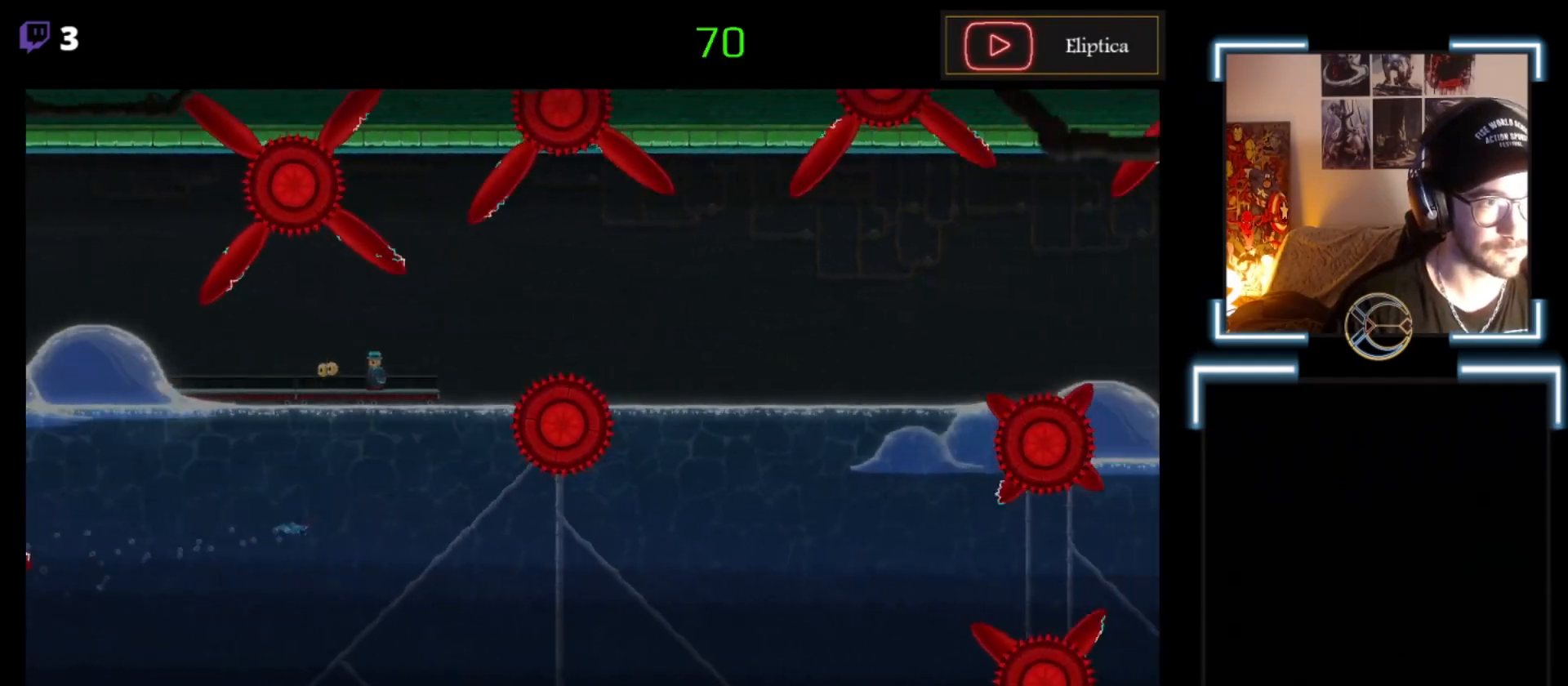
{"buttons": ["X"], "left_stick": "left", "events": [[133, "A", "down"], [167, "left_stick", "right"], [300, "A", "up"], [300, "left_stick", "center"], [433, "left_stick", "left"]]}
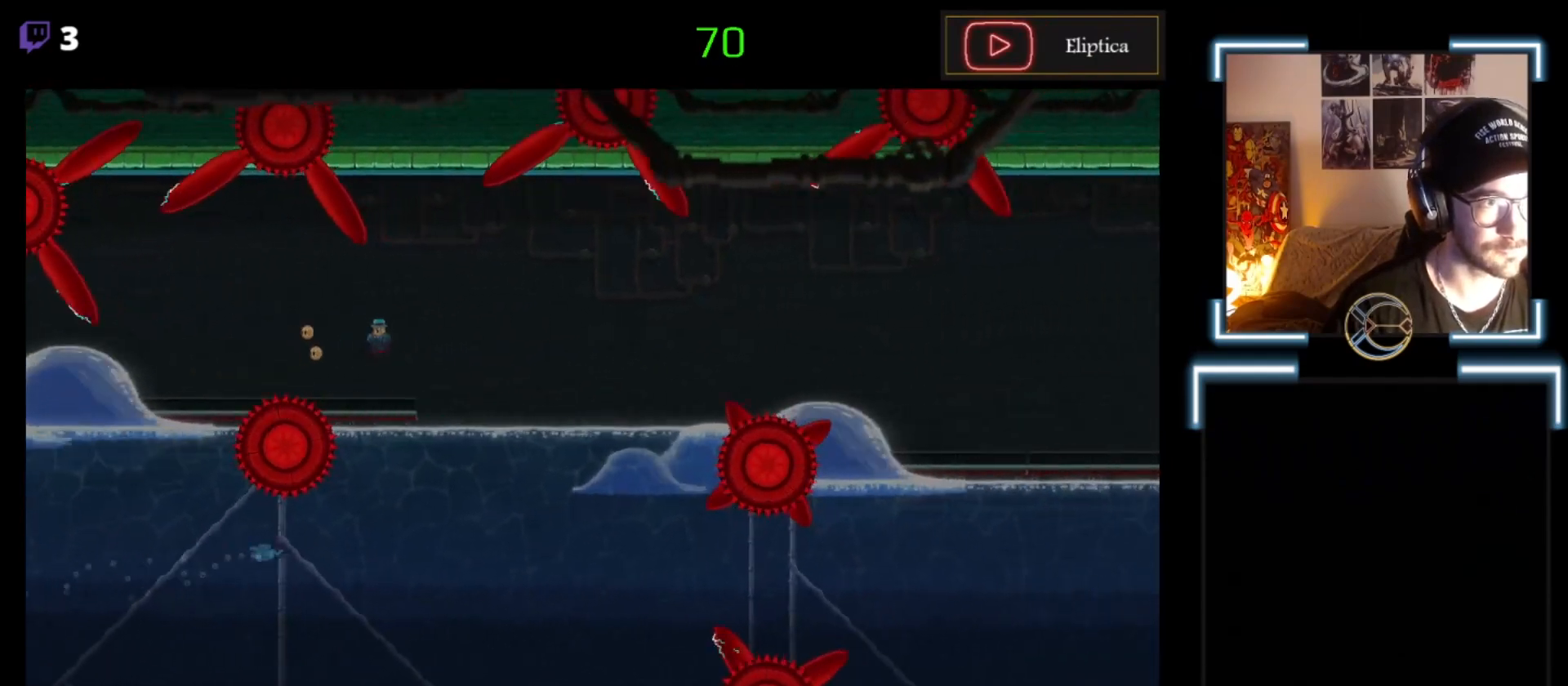
{"buttons": ["A", "X"], "left_stick": "right", "events": [[333, "left_stick", "right"], [500, "A", "down"]]}
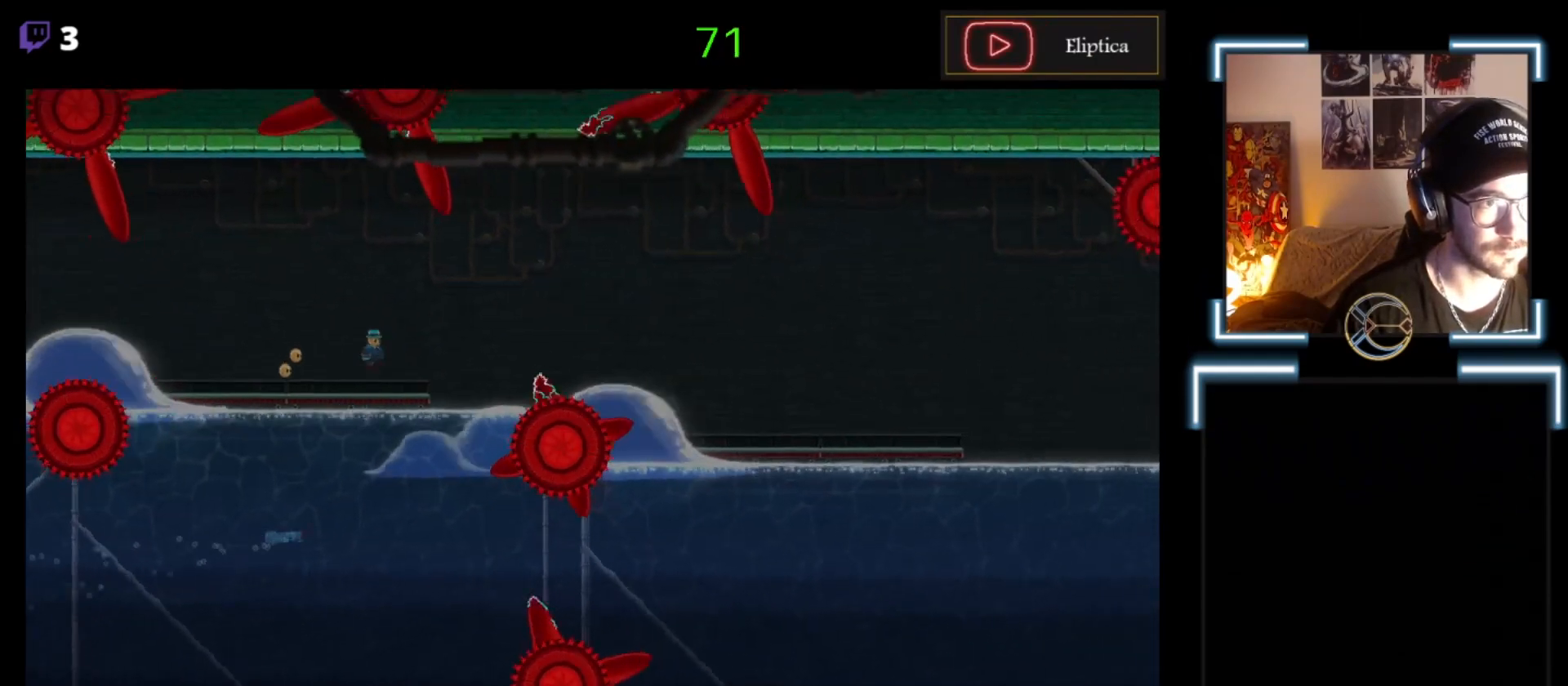
{"buttons": ["A", "X"], "left_stick": "right", "events": [[433, "A", "up"], [500, "A", "down"]]}
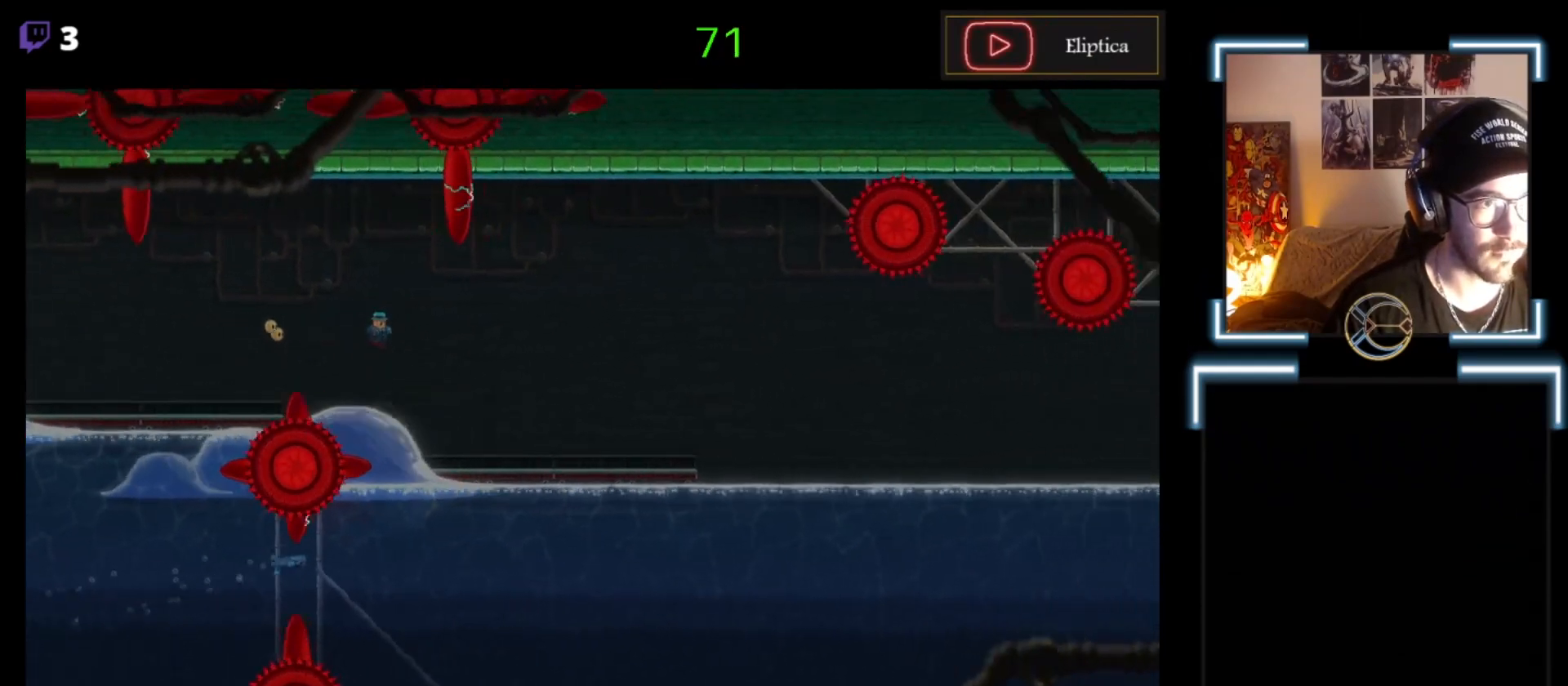
{"buttons": ["X"], "left_stick": "center", "events": [[100, "A", "up"], [267, "left_stick", "center"]]}
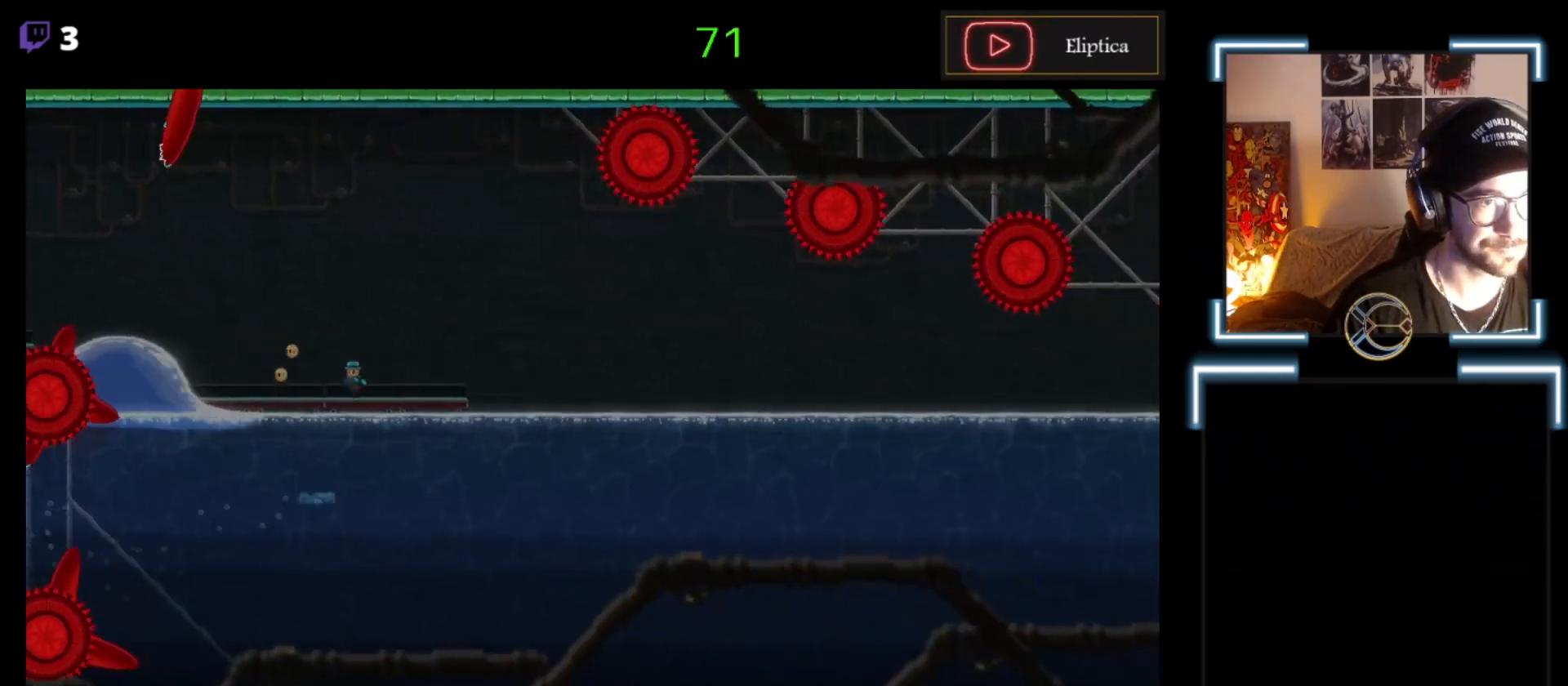
{"buttons": ["X"], "left_stick": "center", "events": [[33, "left_stick", "left"], [267, "left_stick", "center"]]}
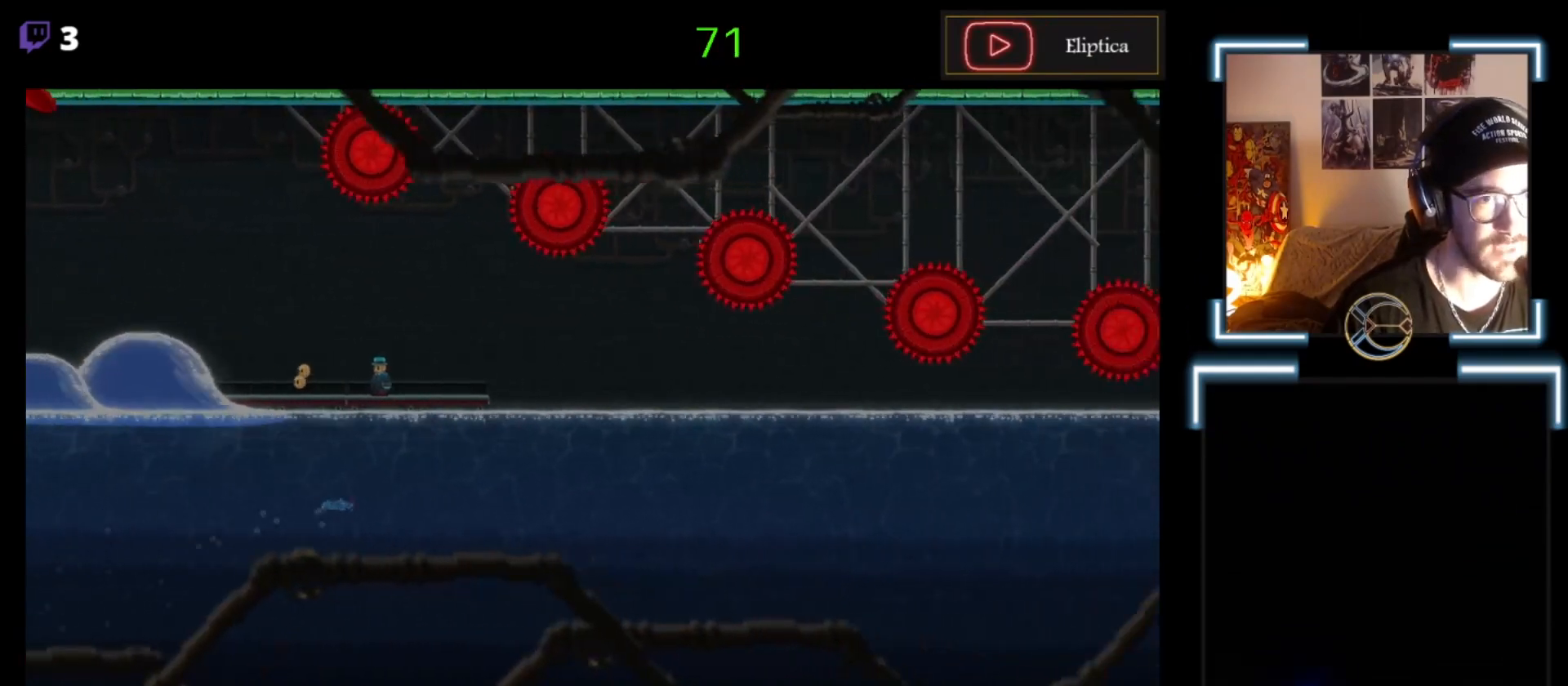
{"buttons": ["X"], "left_stick": "down", "events": [[167, "left_stick", "down"]]}
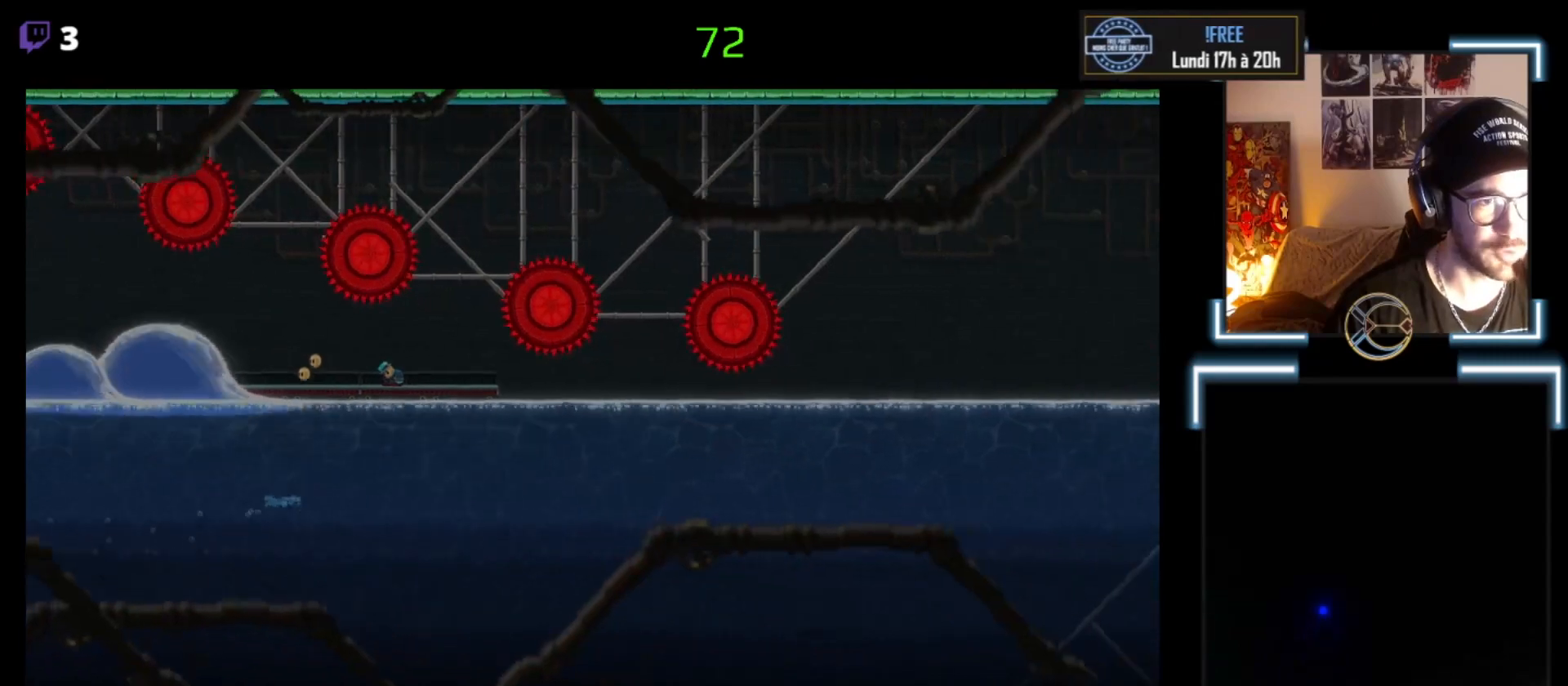
{"buttons": ["X"], "left_stick": "down", "events": []}
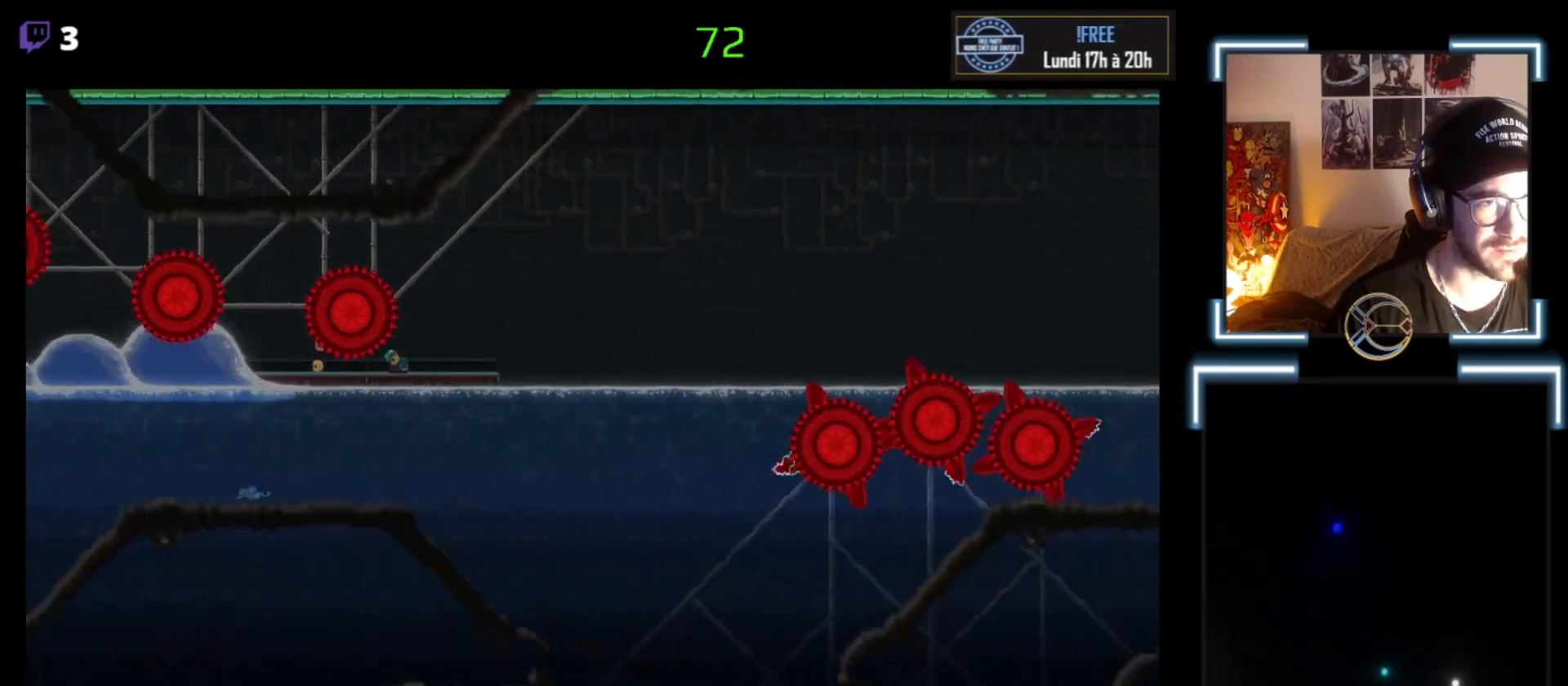
{"buttons": ["X"], "left_stick": "center", "events": [[300, "left_stick", "center"]]}
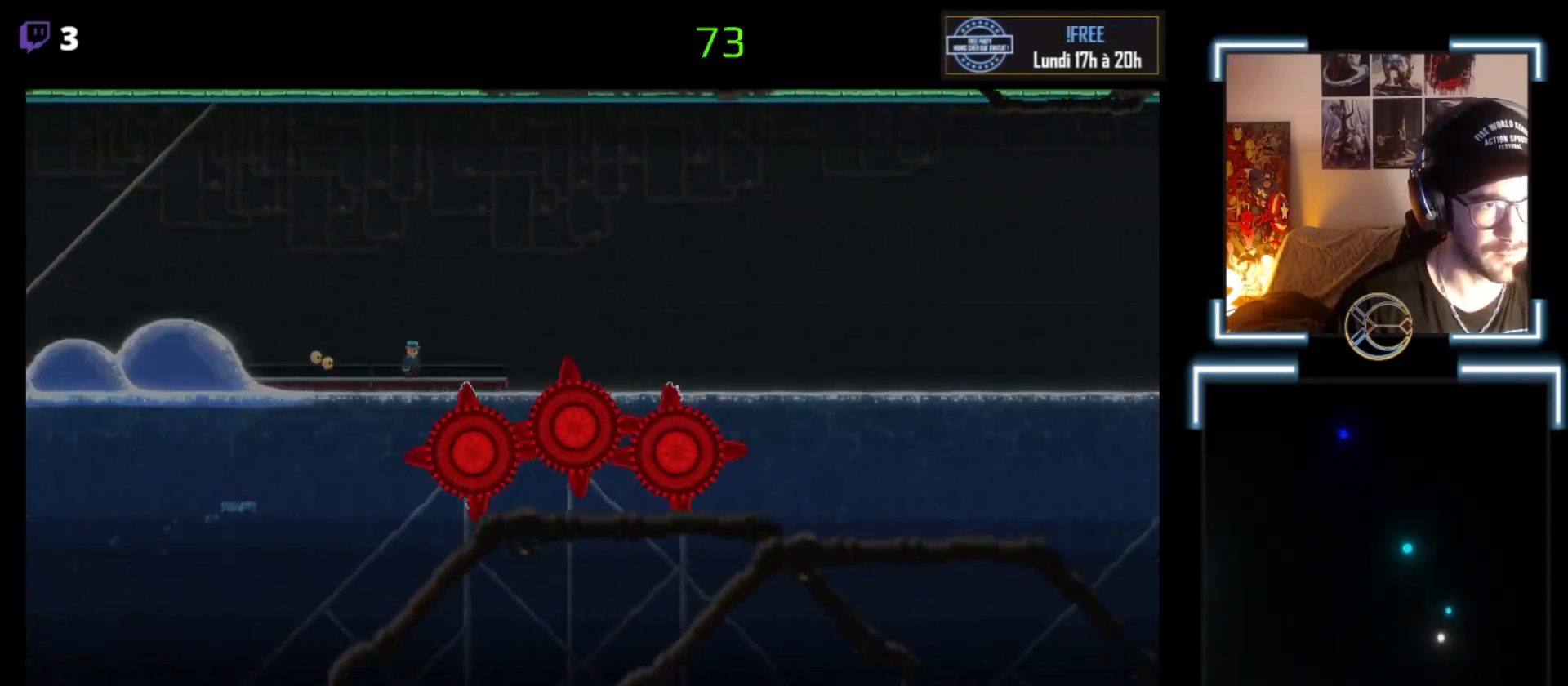
{"buttons": ["X"], "left_stick": "left", "events": [[33, "A", "down"], [33, "left_stick", "right"], [300, "left_stick", "center"], [333, "A", "up"], [433, "left_stick", "left"]]}
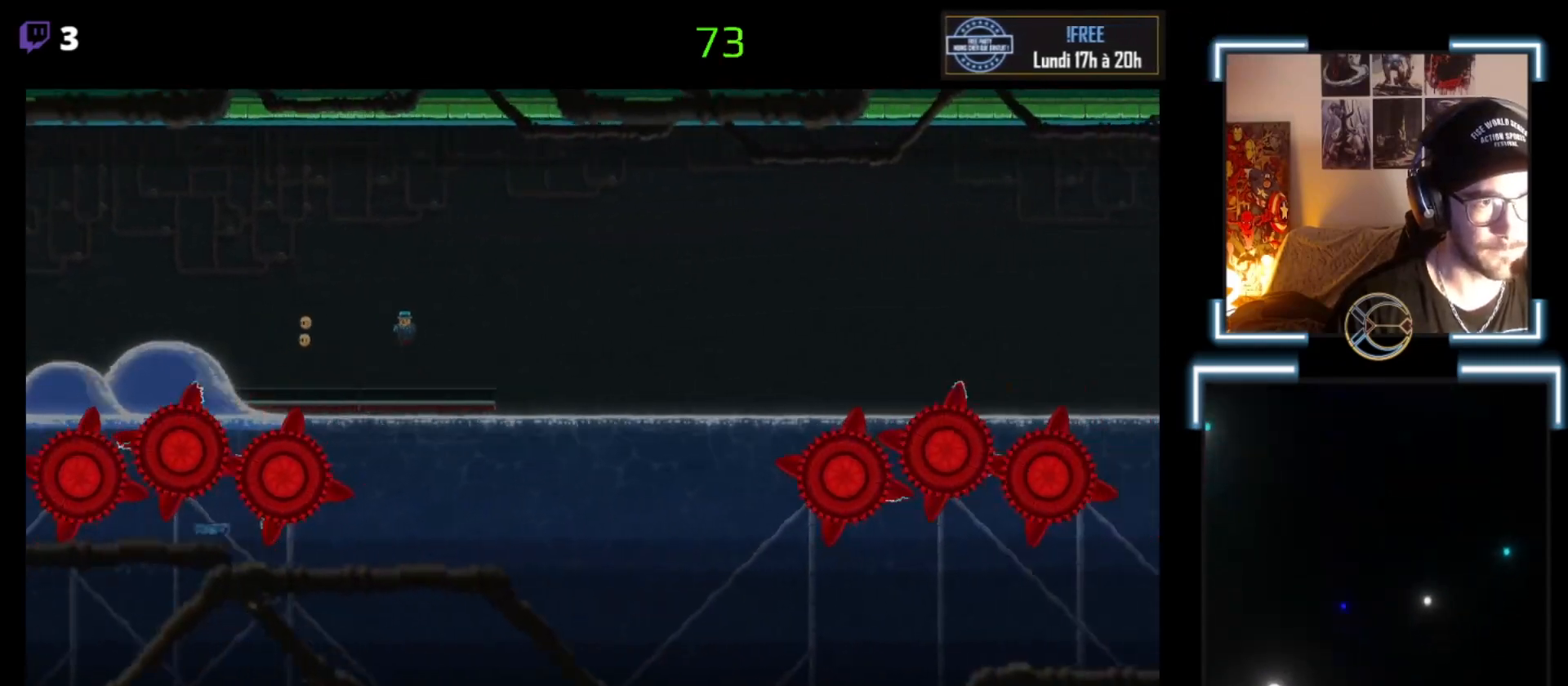
{"buttons": ["A", "X"], "left_stick": "center", "events": [[167, "left_stick", "center"], [433, "A", "down"]]}
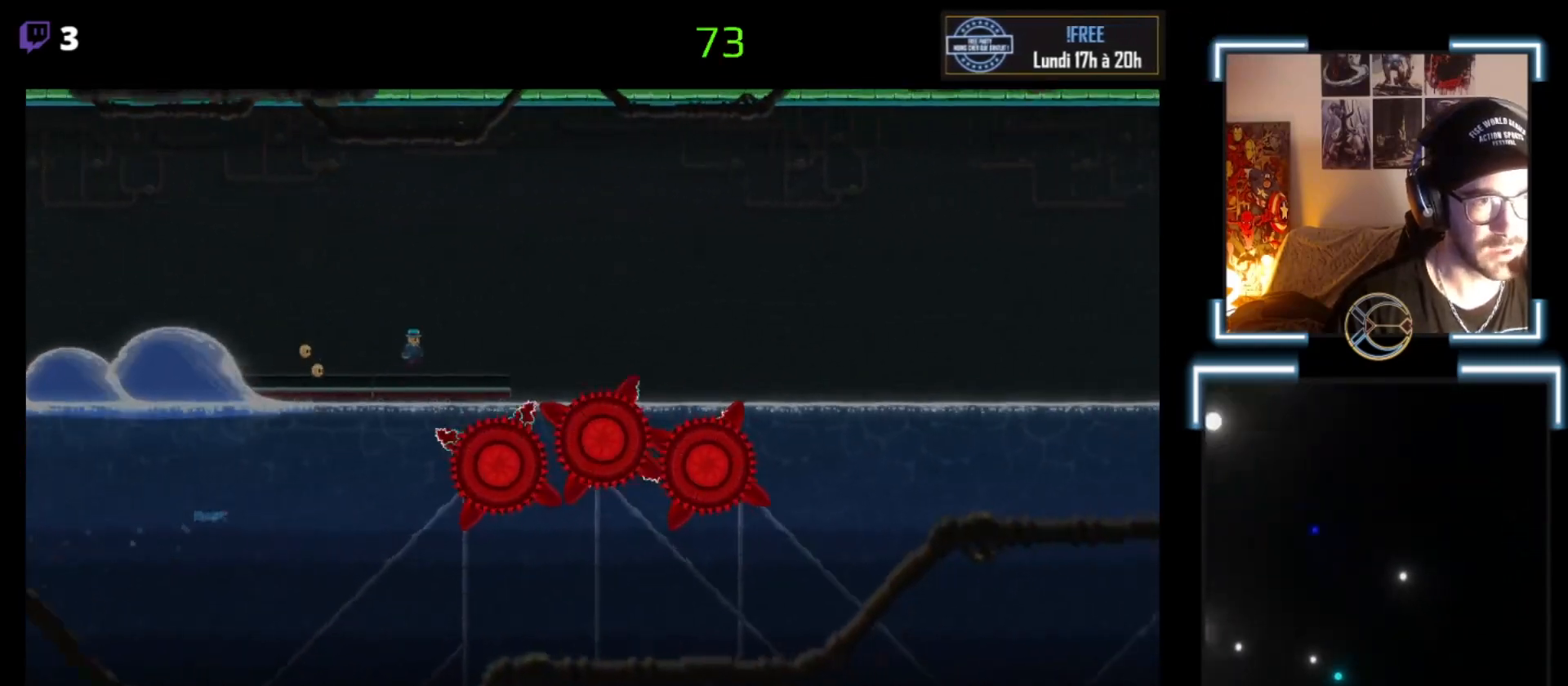
{"buttons": ["X"], "left_stick": "center", "events": [[33, "left_stick", "right"], [300, "left_stick", "center"], [400, "A", "up"]]}
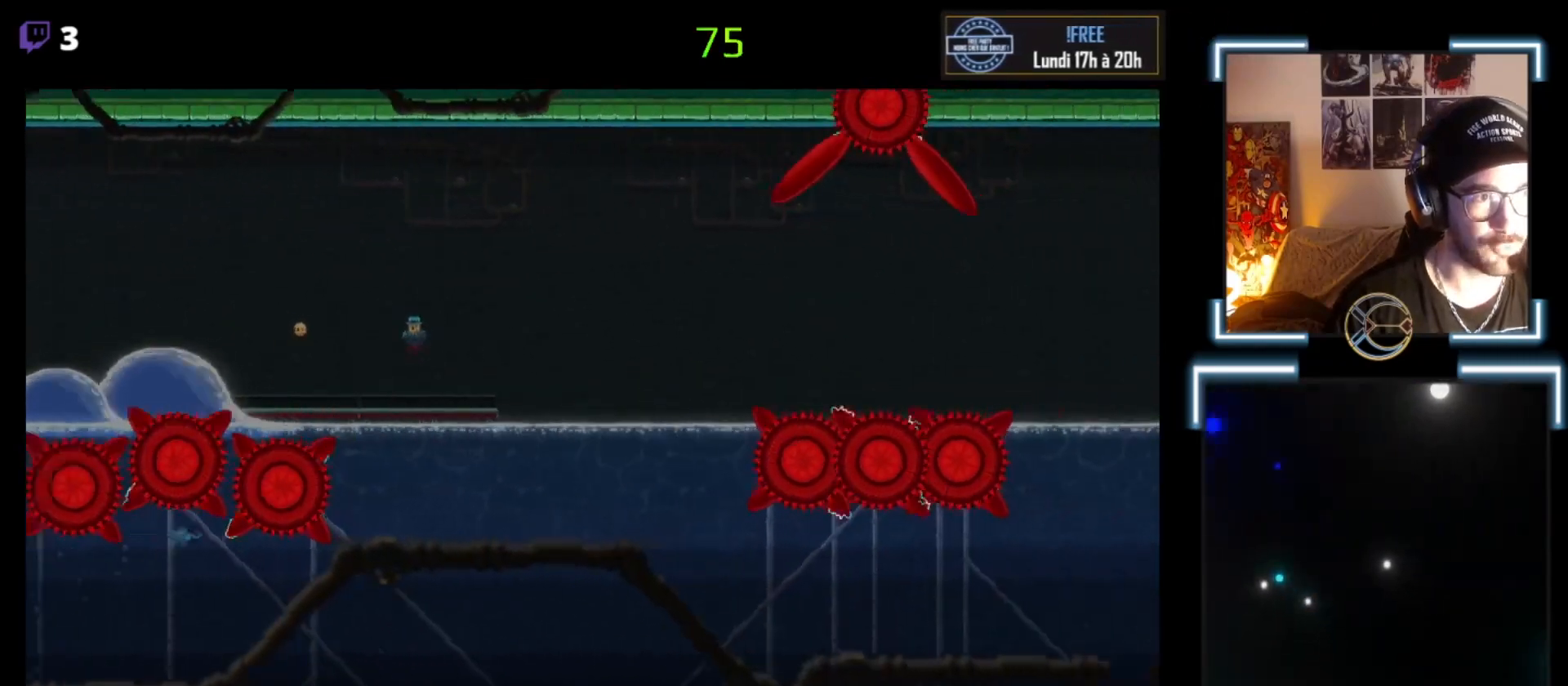
{"buttons": ["A", "X"], "left_stick": "right", "events": [[33, "left_stick", "left"], [300, "left_stick", "center"], [333, "A", "down"], [467, "left_stick", "right"]]}
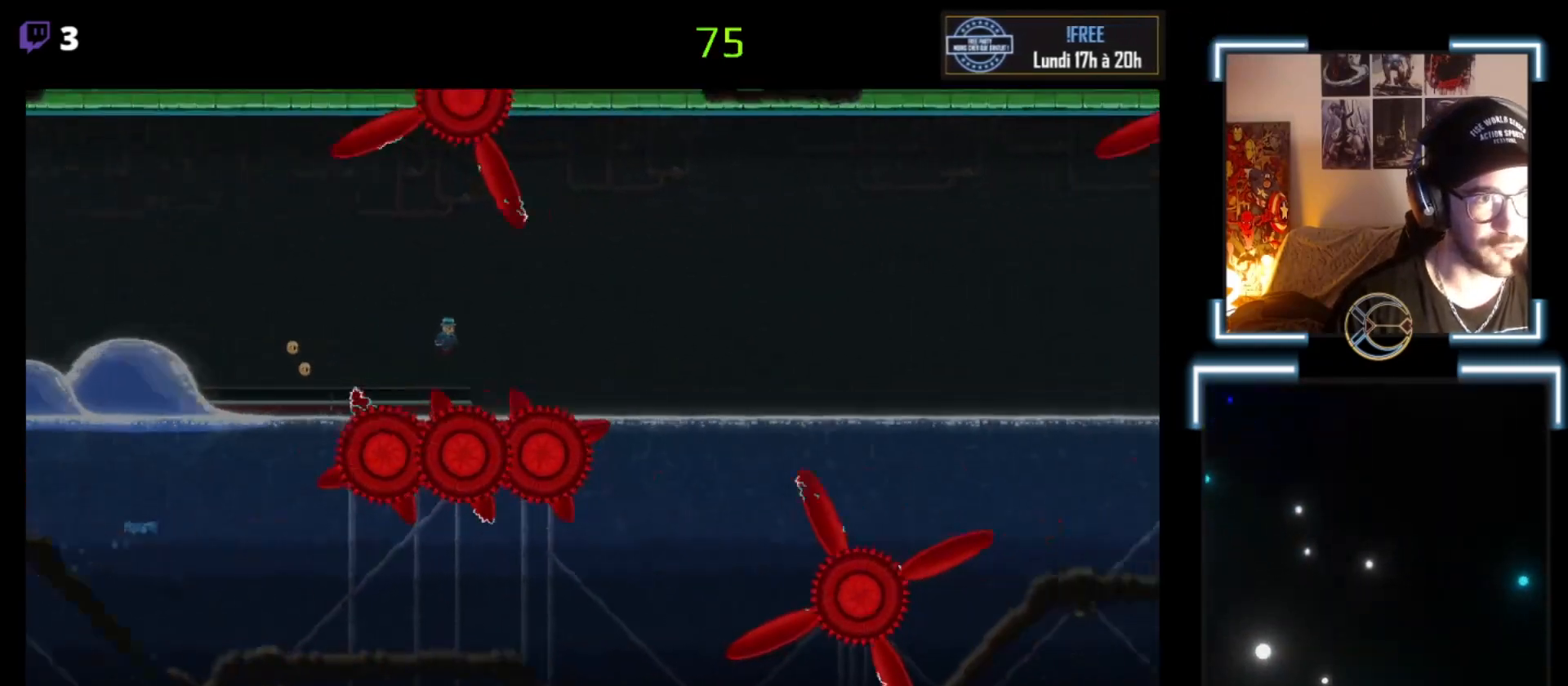
{"buttons": ["A", "X"], "left_stick": "left", "events": [[100, "A", "up"], [167, "left_stick", "center"], [300, "left_stick", "left"], [500, "A", "down"]]}
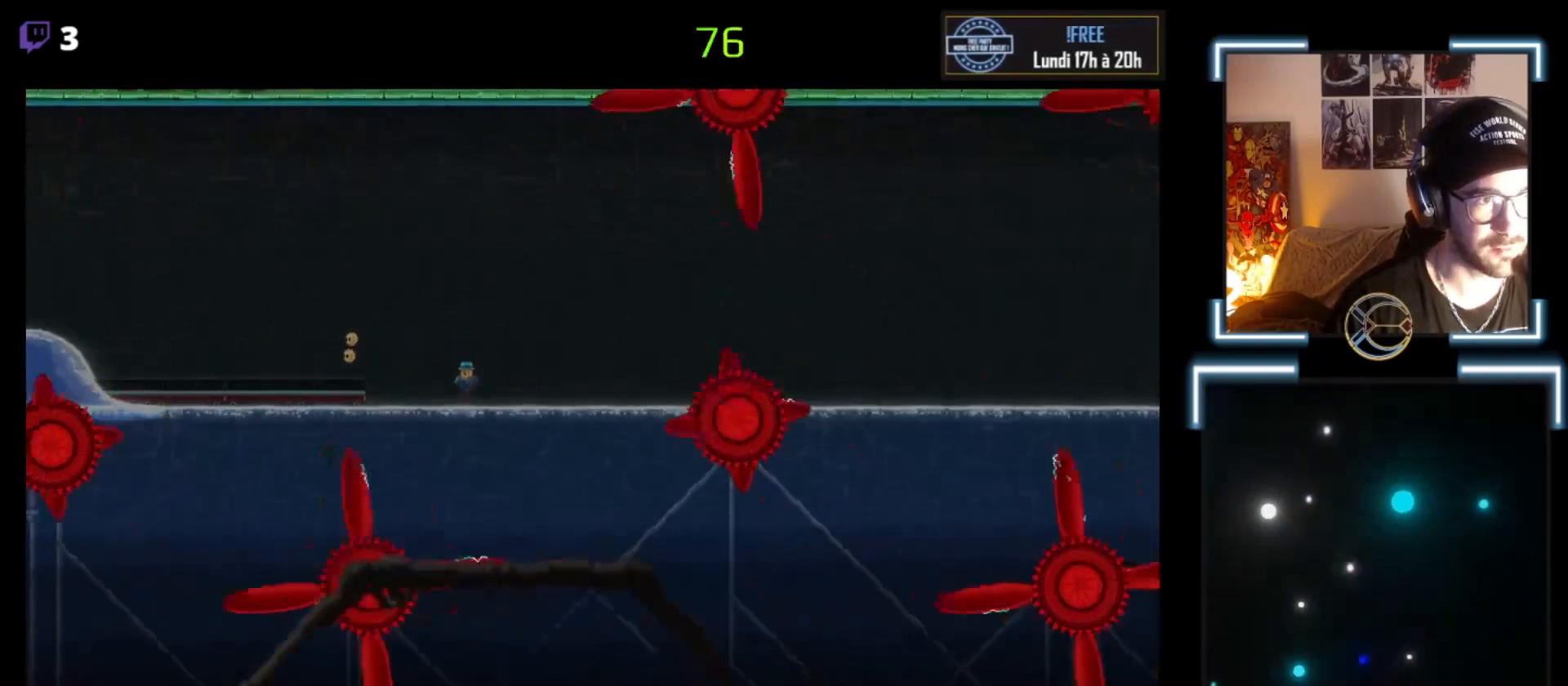
{"buttons": ["A", "X"], "left_stick": "right", "events": [[233, "left_stick", "center"], [300, "left_stick", "right"]]}
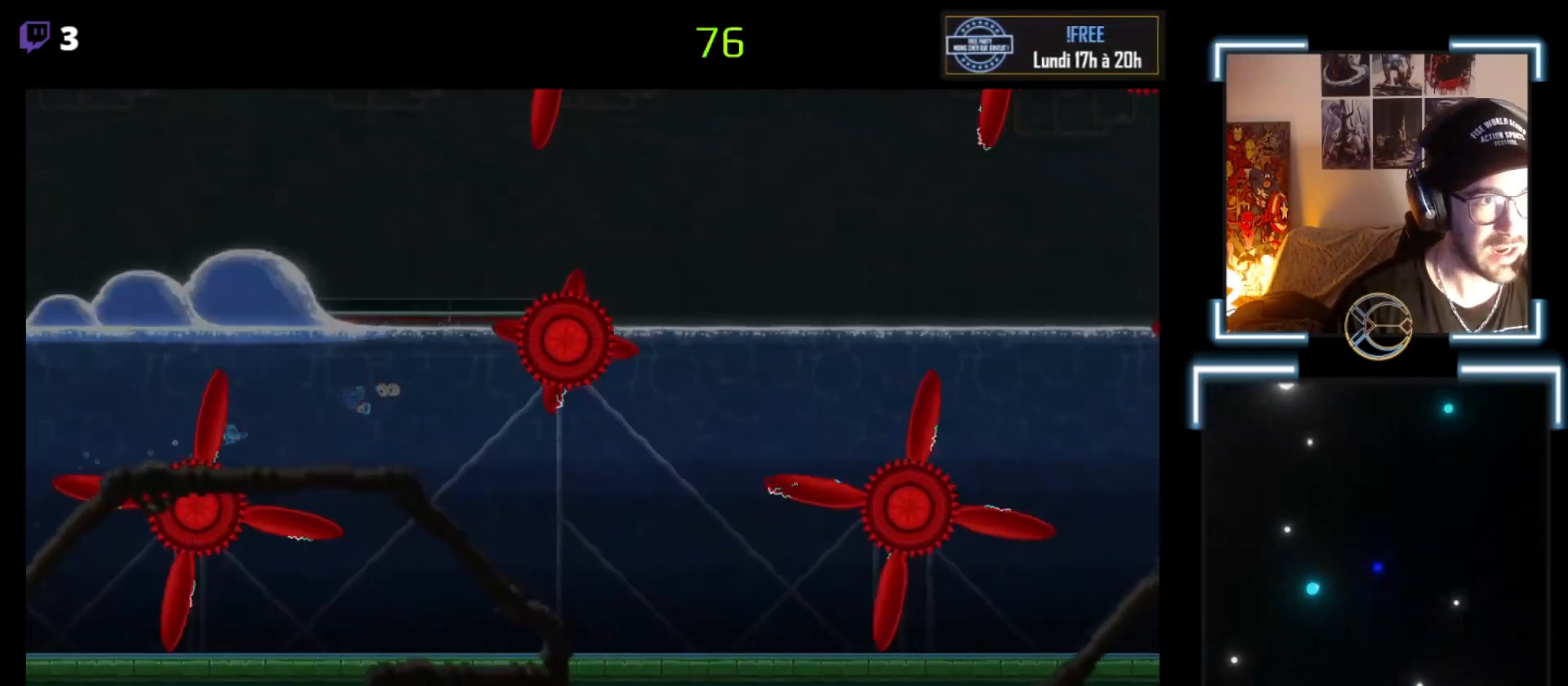
{"buttons": ["X"], "left_stick": "right", "events": [[67, "A", "up"], [367, "X", "up"], [433, "X", "down"]]}
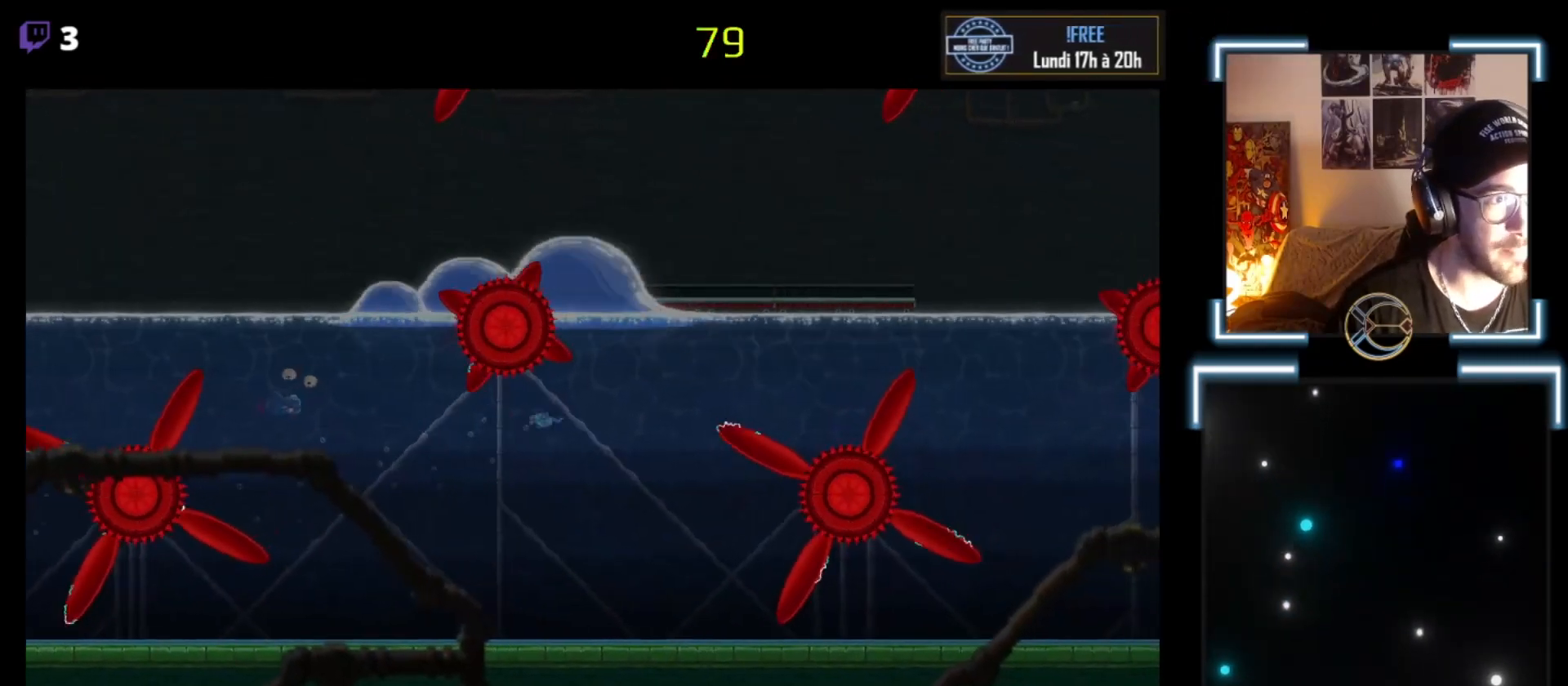
{"buttons": [], "left_stick": "right", "events": [[33, "X", "up"], [133, "X", "down"], [267, "X", "up"], [300, "A", "down"], [467, "A", "up"]]}
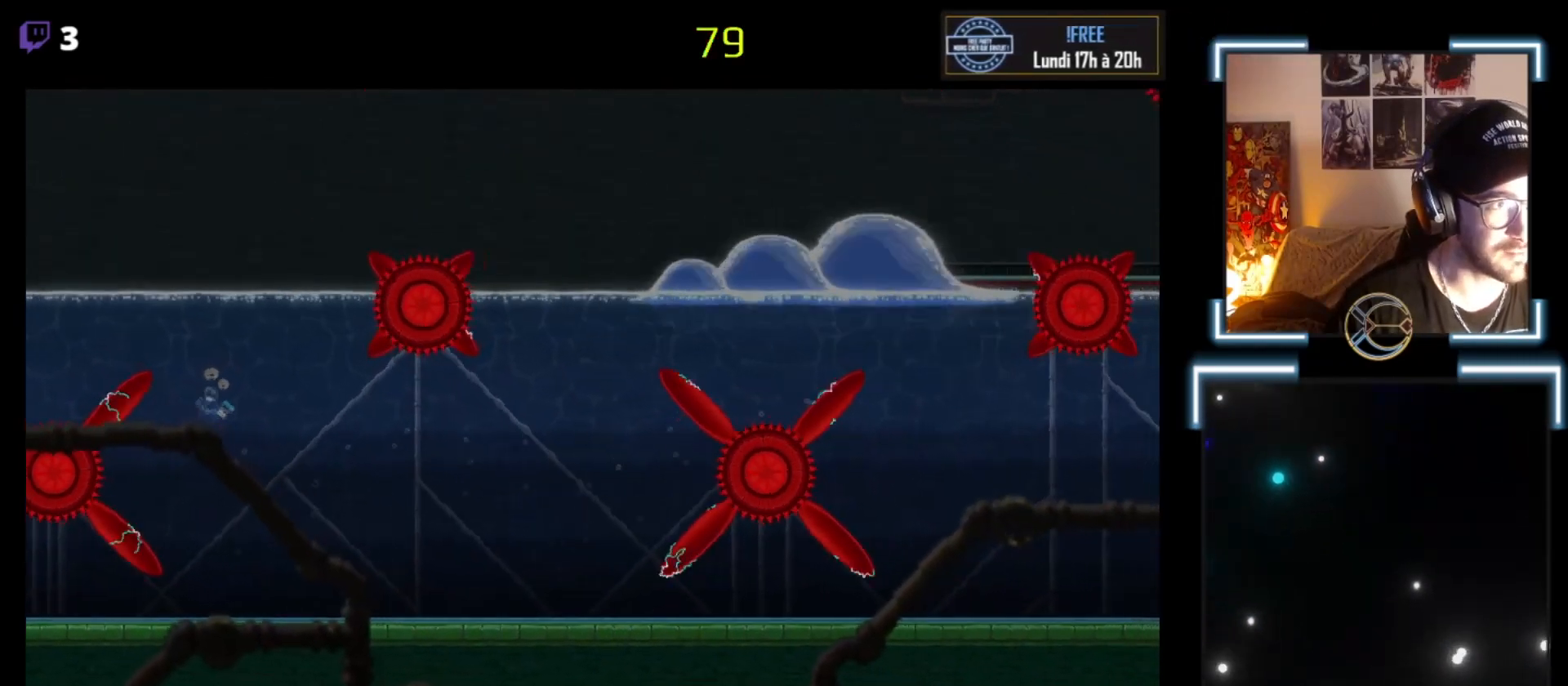
{"buttons": [], "left_stick": "right", "events": [[67, "A", "down"], [167, "A", "up"], [300, "A", "down"], [333, "A", "up"], [467, "A", "down"], [500, "A", "up"]]}
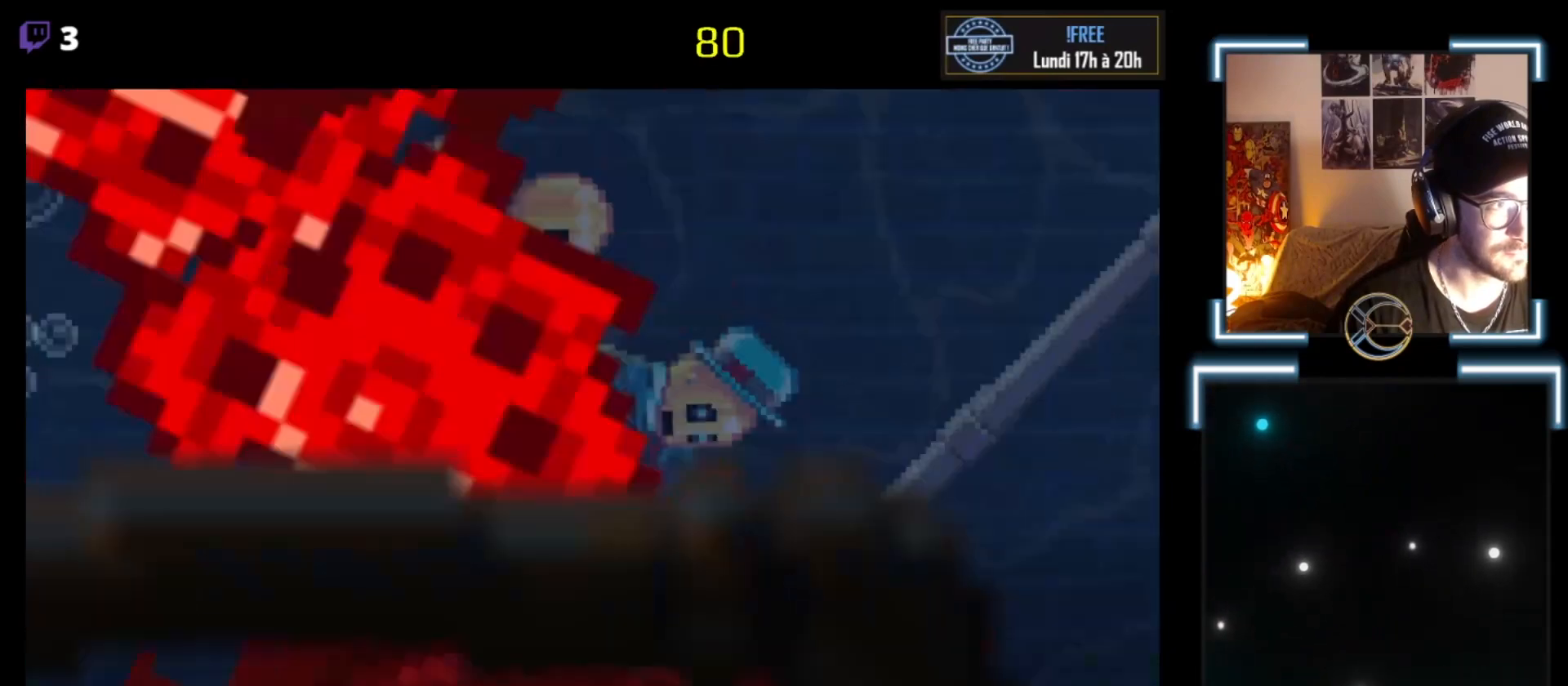
{"buttons": [], "left_stick": "center", "events": [[67, "A", "down"], [200, "A", "up"], [300, "A", "down"], [367, "A", "up"], [367, "left_stick", "center"]]}
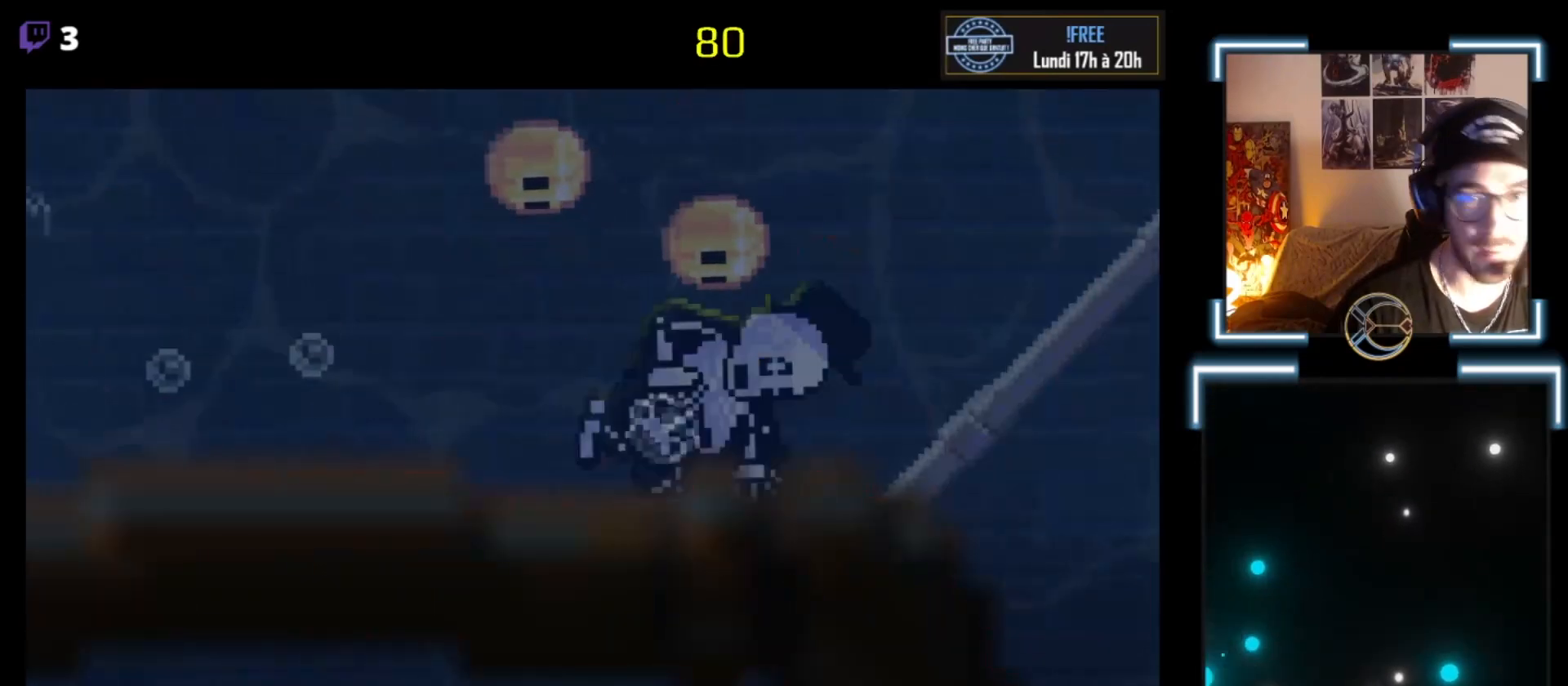
{"buttons": [], "left_stick": "center", "events": []}
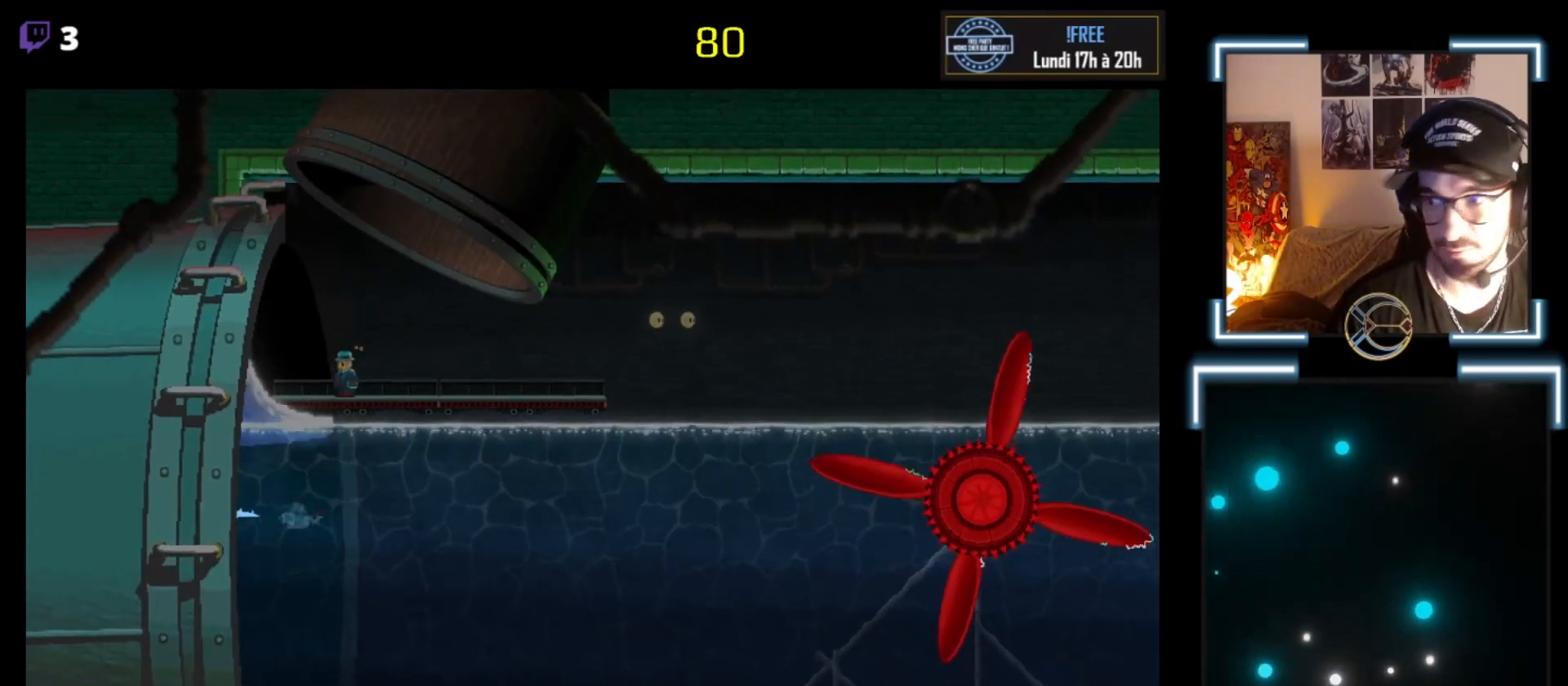
{"buttons": [], "left_stick": "center", "events": []}
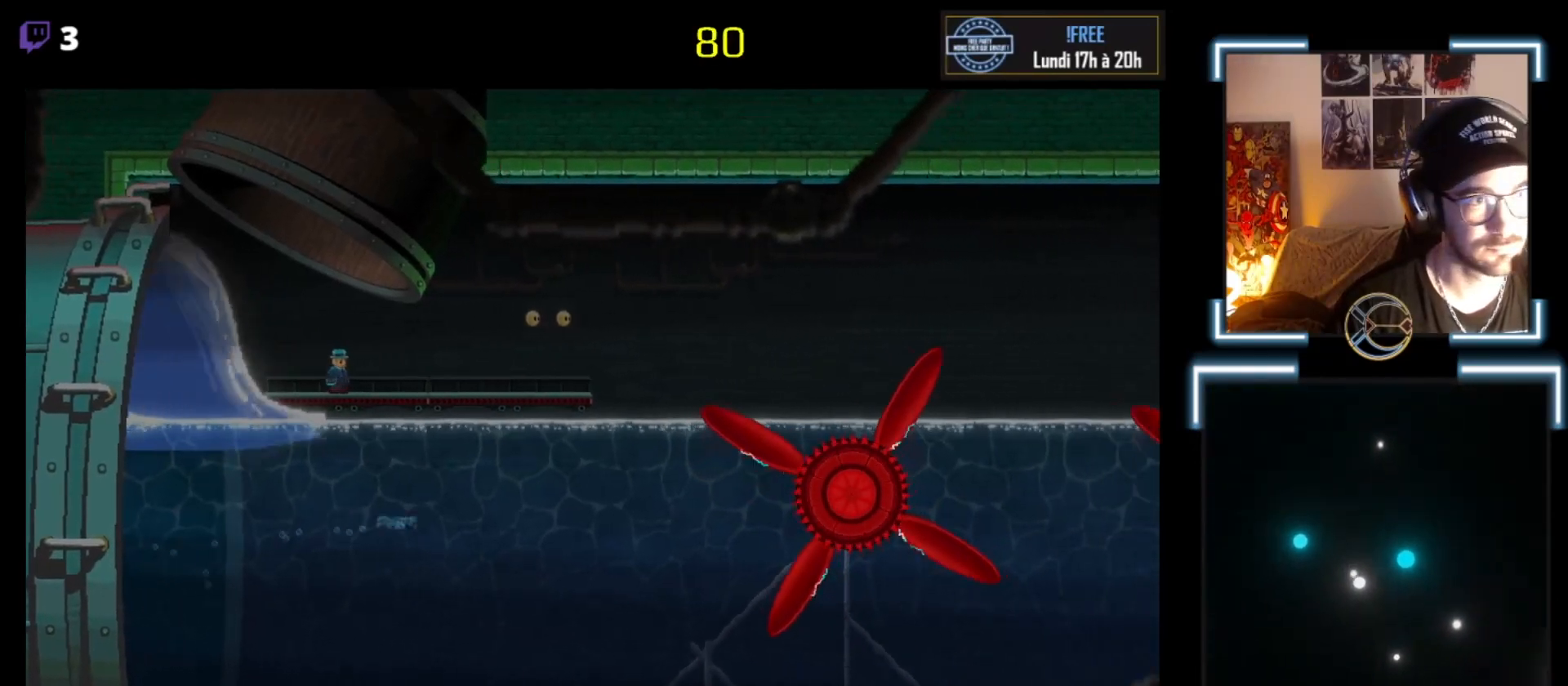
{"buttons": [], "left_stick": "center", "events": []}
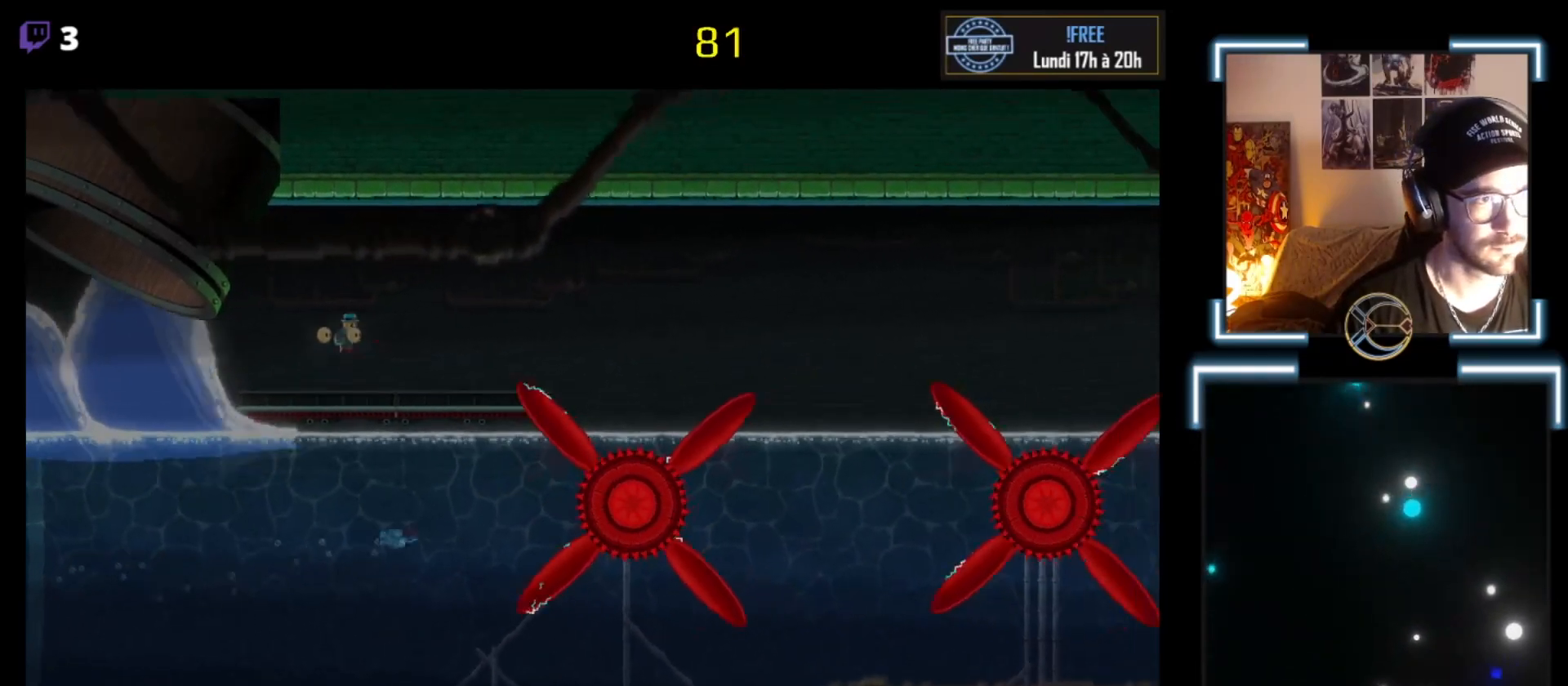
{"buttons": ["A", "X"], "left_stick": "center", "events": [[367, "A", "down"], [367, "X", "down"]]}
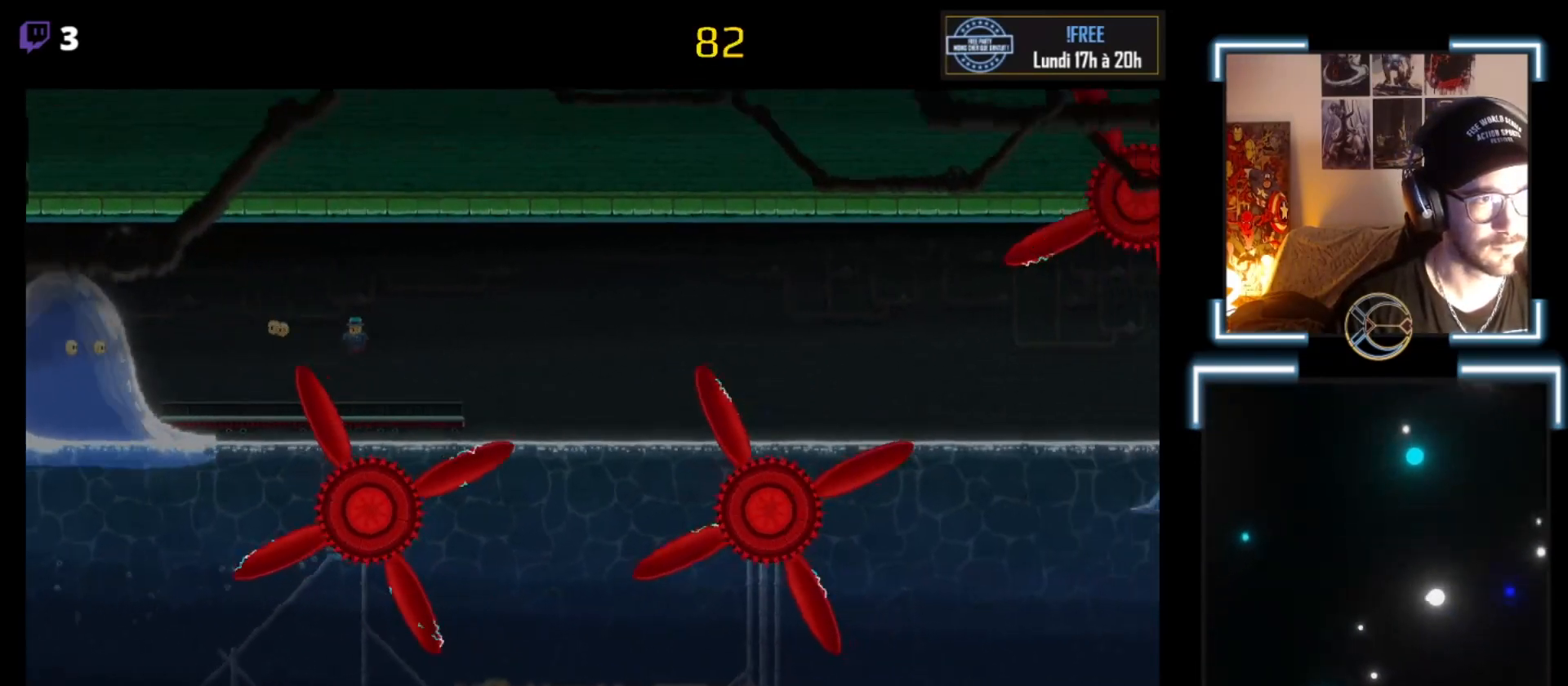
{"buttons": ["X"], "left_stick": "center", "events": [[133, "A", "up"]]}
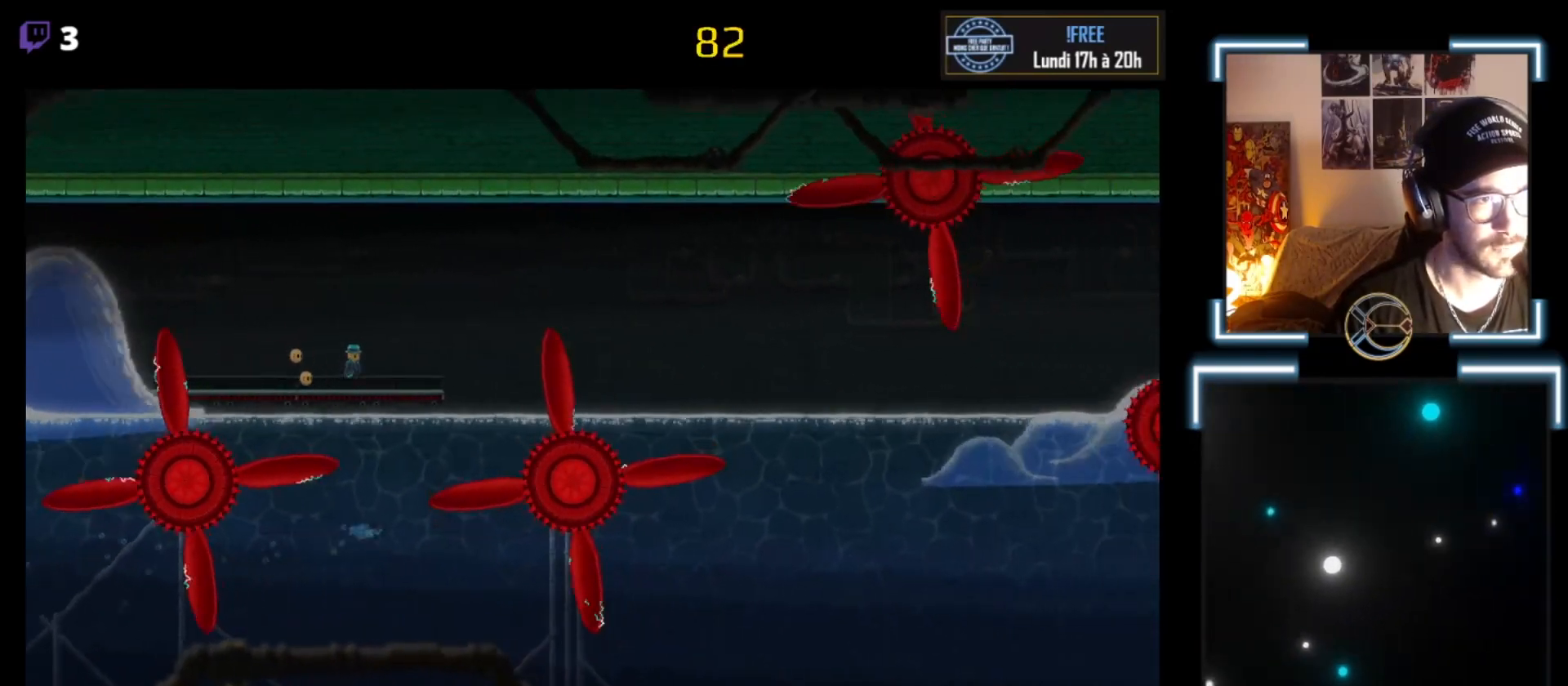
{"buttons": ["A", "X"], "left_stick": "left", "events": [[33, "A", "down"], [33, "left_stick", "right"], [167, "left_stick", "center"], [233, "left_stick", "right"], [433, "left_stick", "center"], [500, "left_stick", "left"]]}